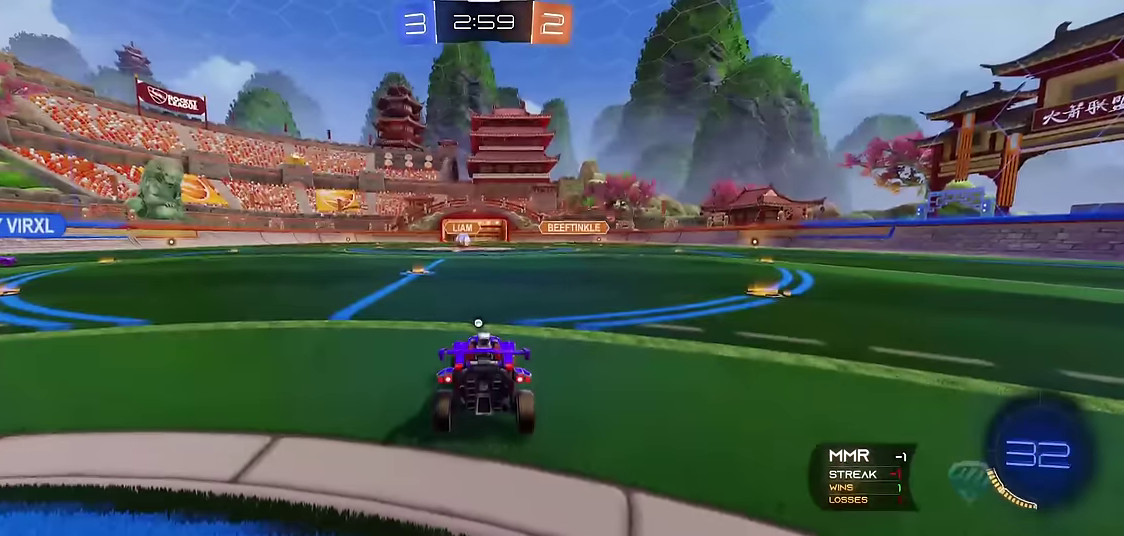
Gameplay with a controller (Xbox layout); each line is a JSON object with the inputs held at the frame after it. "events" lists button and stick changes between this image and that frame as [ms after this image, input, new state], when the widget could be followed in between. Not read: L3 R3.
{"buttons": ["R1"], "left_stick": "center", "events": [[250, "R1", "down"], [283, "Y", "down"], [450, "Y", "up"]]}
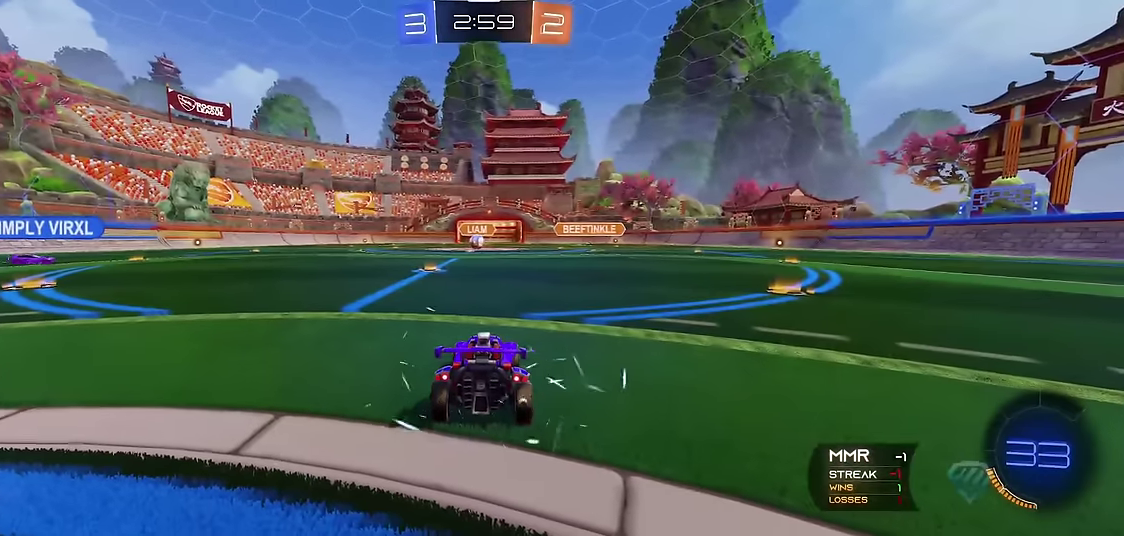
{"buttons": ["R1"], "left_stick": "center", "events": [[100, "Y", "down"], [250, "Y", "up"]]}
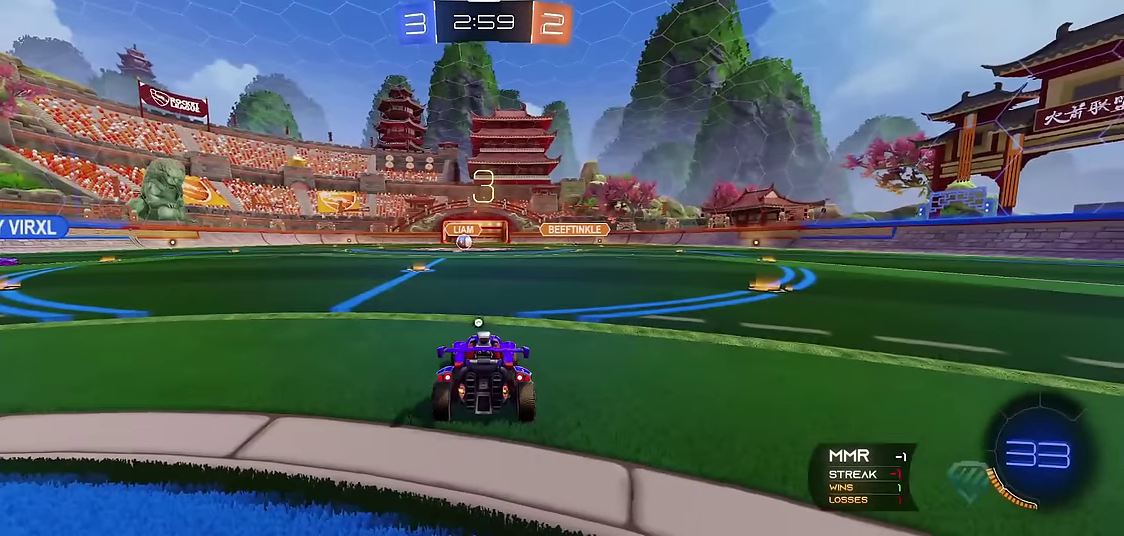
{"buttons": ["R1"], "left_stick": "center", "events": [[17, "Y", "down"], [150, "Y", "up"]]}
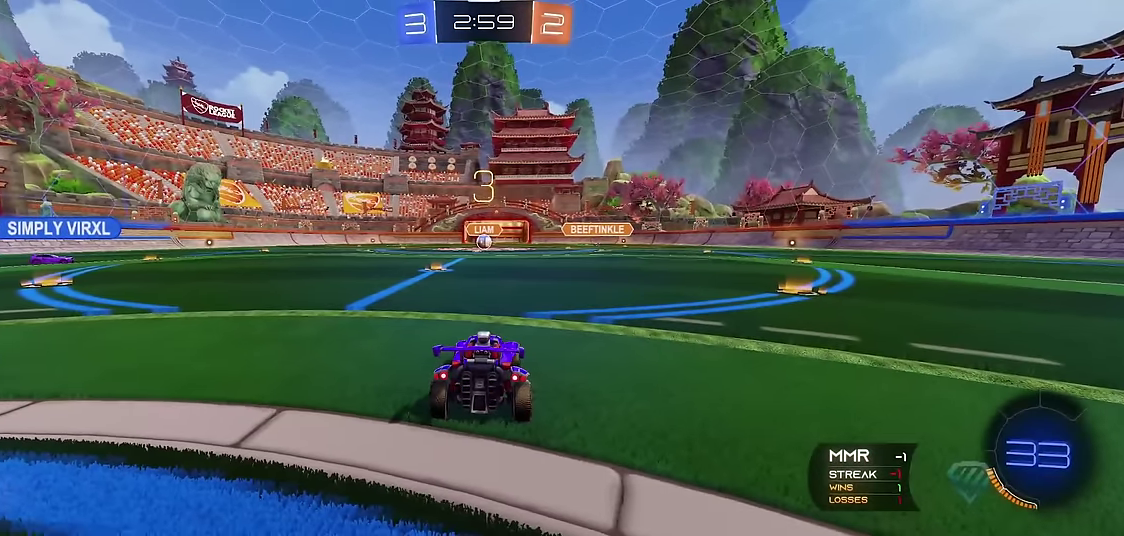
{"buttons": ["R1"], "left_stick": "center", "events": []}
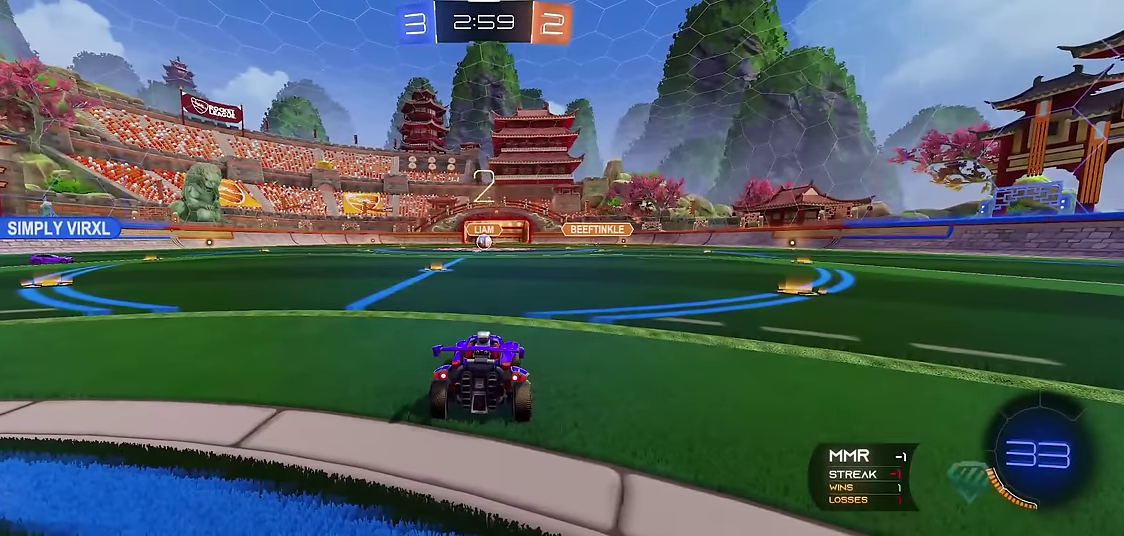
{"buttons": ["R1"], "left_stick": "center", "events": [[217, "Y", "down"], [283, "Y", "up"], [350, "Y", "down"], [483, "Y", "up"]]}
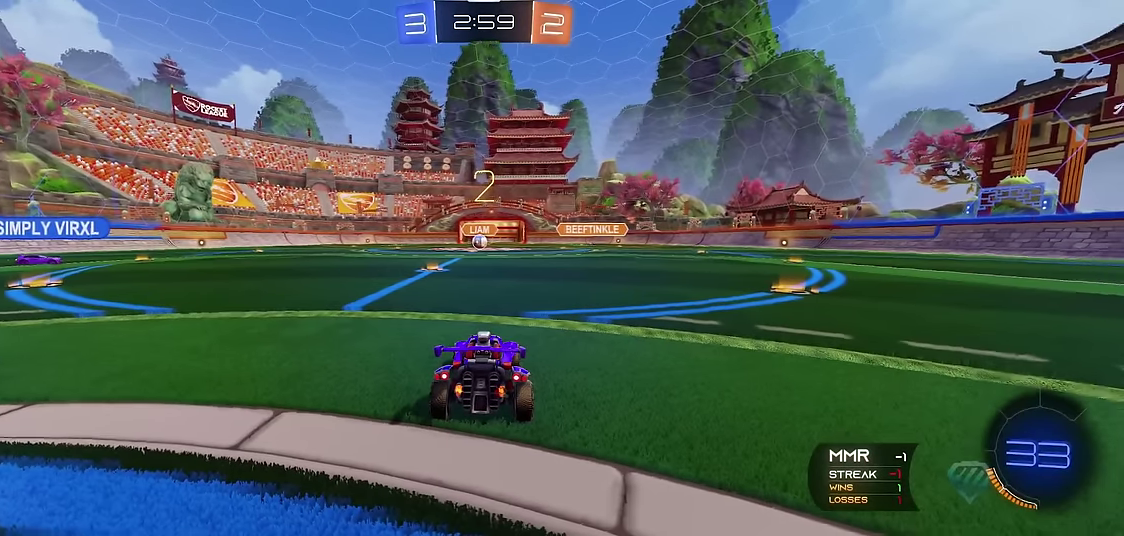
{"buttons": ["R1"], "left_stick": "center", "events": [[383, "left_stick", "up-left"], [450, "left_stick", "center"]]}
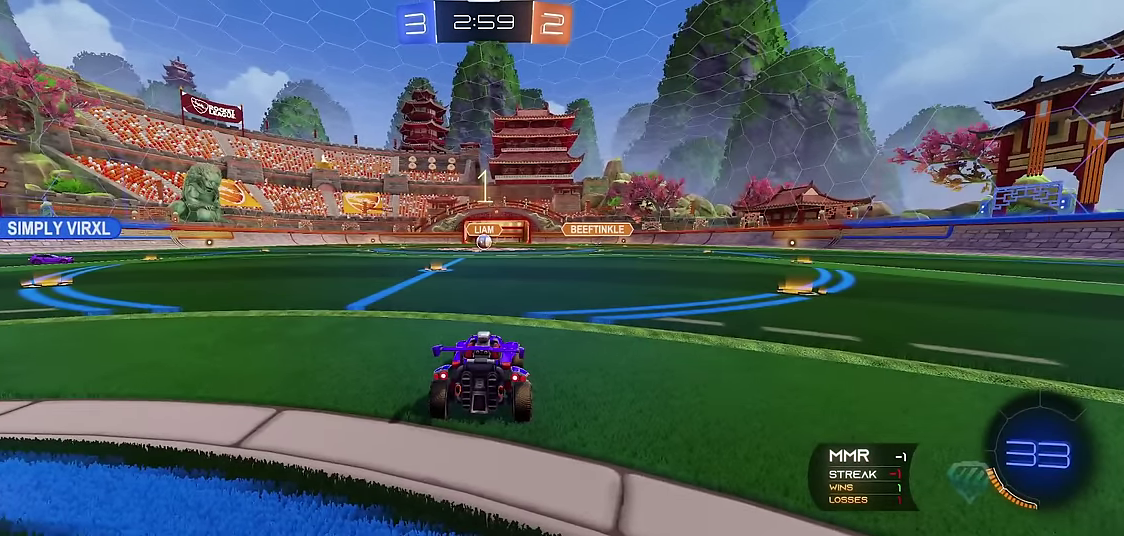
{"buttons": ["R1"], "left_stick": "up-left", "events": [[83, "left_stick", "up-left"], [217, "left_stick", "center"], [367, "left_stick", "up-left"]]}
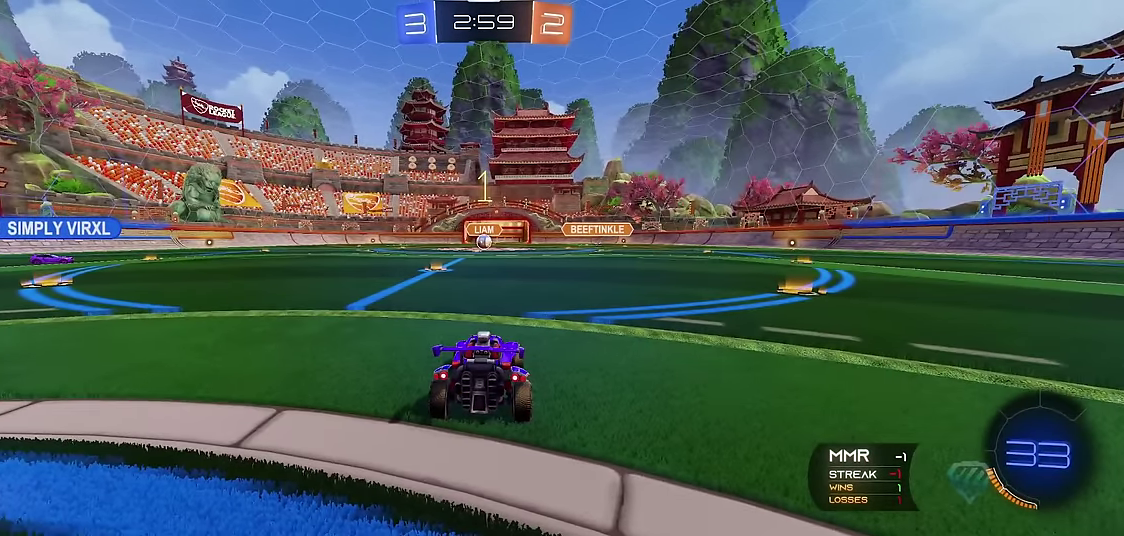
{"buttons": ["R1"], "left_stick": "center", "events": [[50, "left_stick", "center"], [233, "left_stick", "up-left"], [350, "left_stick", "center"]]}
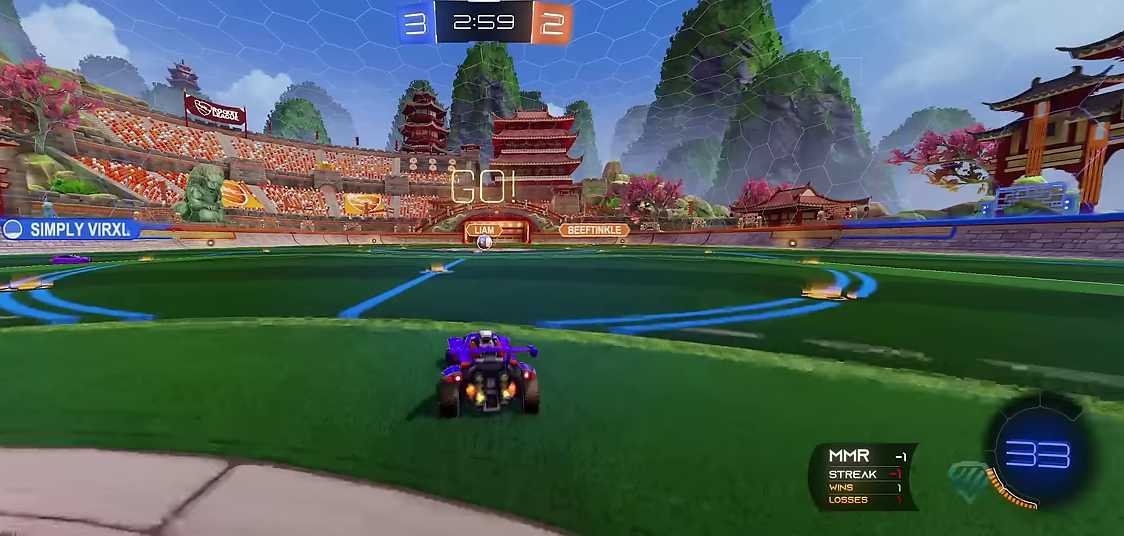
{"buttons": ["R1"], "left_stick": "center", "events": [[184, "left_stick", "up-left"], [267, "left_stick", "center"]]}
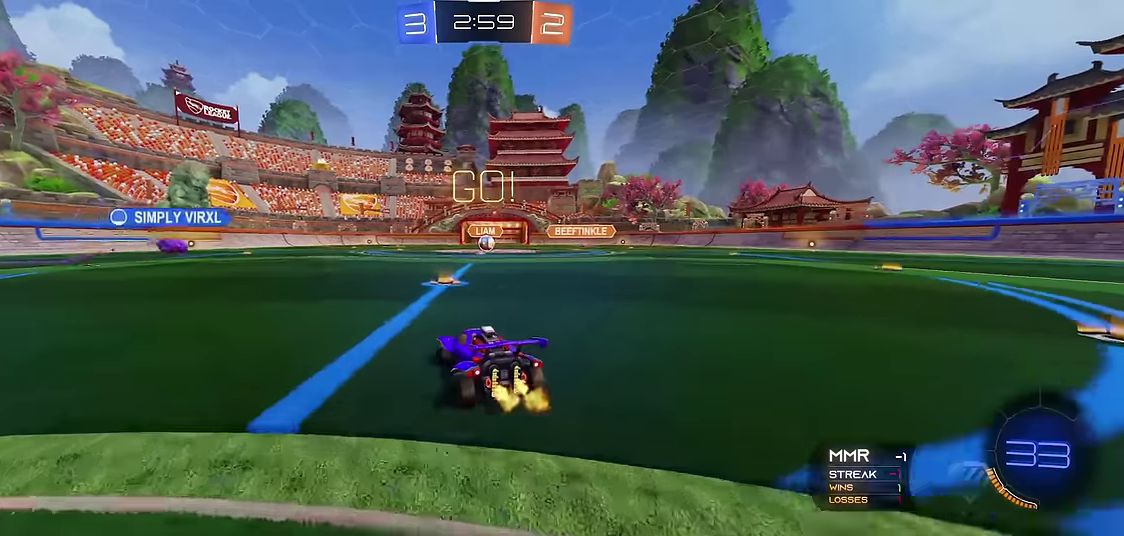
{"buttons": [], "left_stick": "center", "events": [[267, "left_stick", "right"], [400, "left_stick", "center"], [500, "R1", "up"]]}
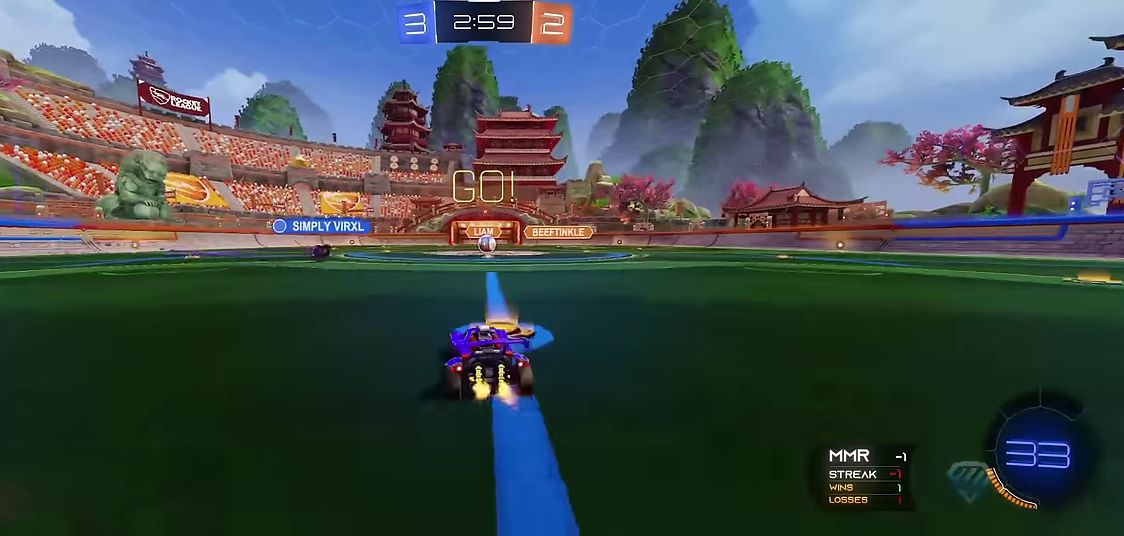
{"buttons": ["R1"], "left_stick": "center", "events": [[300, "R1", "down"]]}
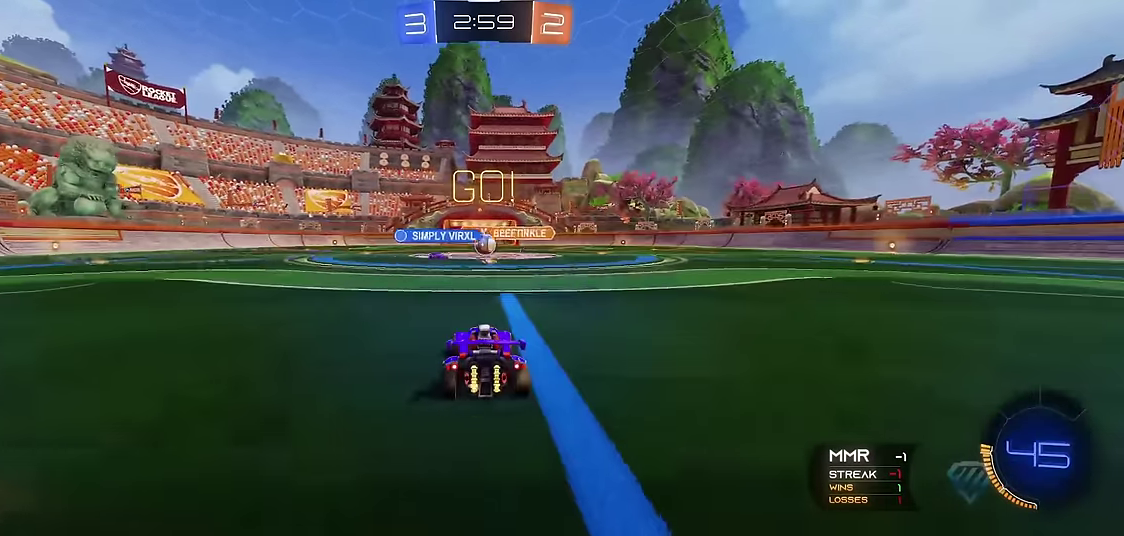
{"buttons": ["R1"], "left_stick": "center", "events": []}
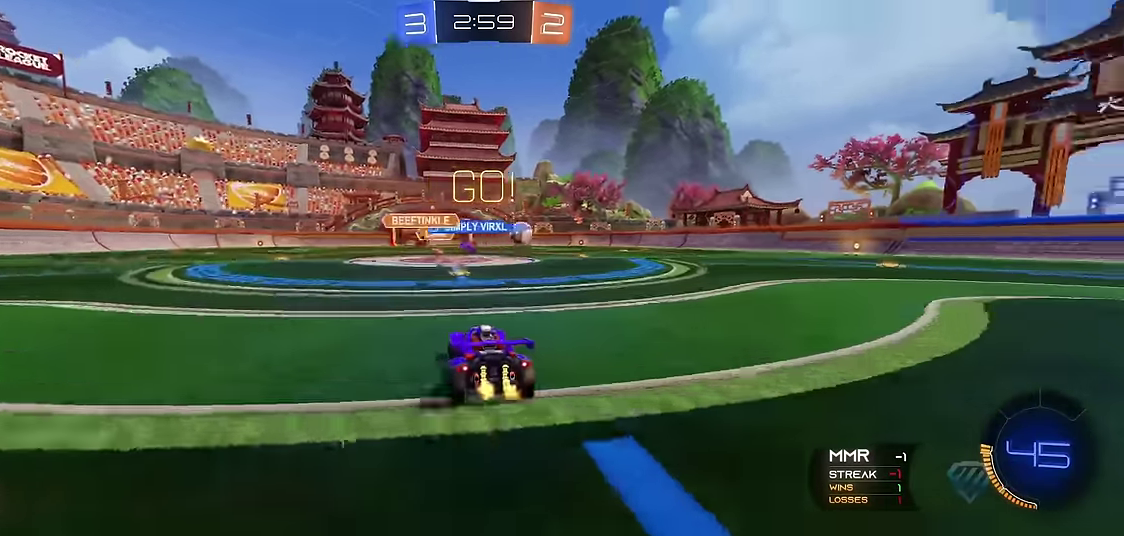
{"buttons": ["R1", "R2"], "left_stick": "center", "events": [[67, "R2", "down"], [67, "left_stick", "right"], [317, "R2", "up"], [417, "R2", "down"], [484, "left_stick", "center"]]}
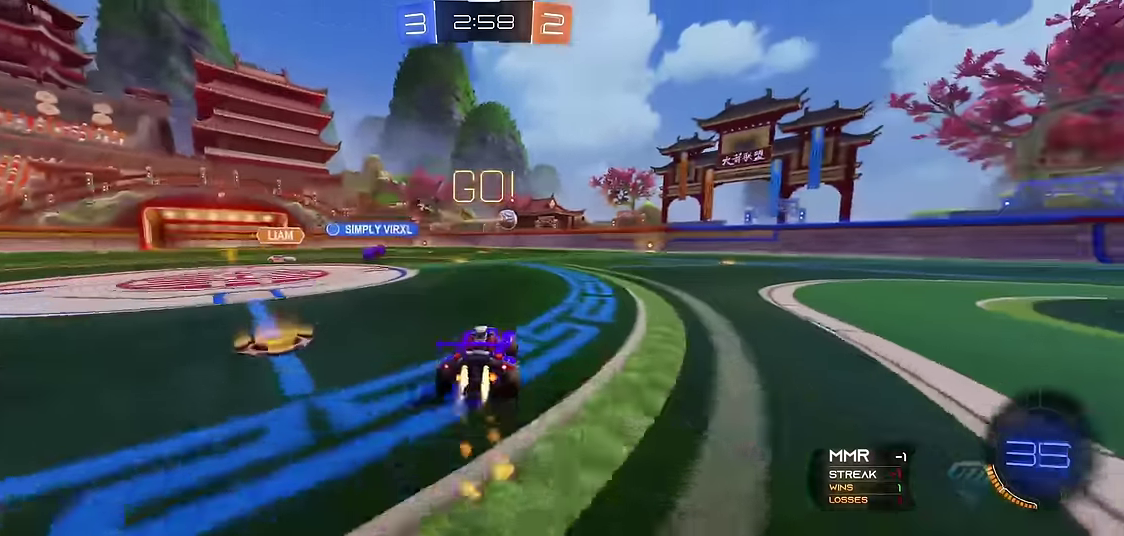
{"buttons": ["R1"], "left_stick": "center", "events": [[67, "left_stick", "left"], [217, "R2", "up"], [217, "left_stick", "center"], [367, "left_stick", "left"], [500, "left_stick", "center"]]}
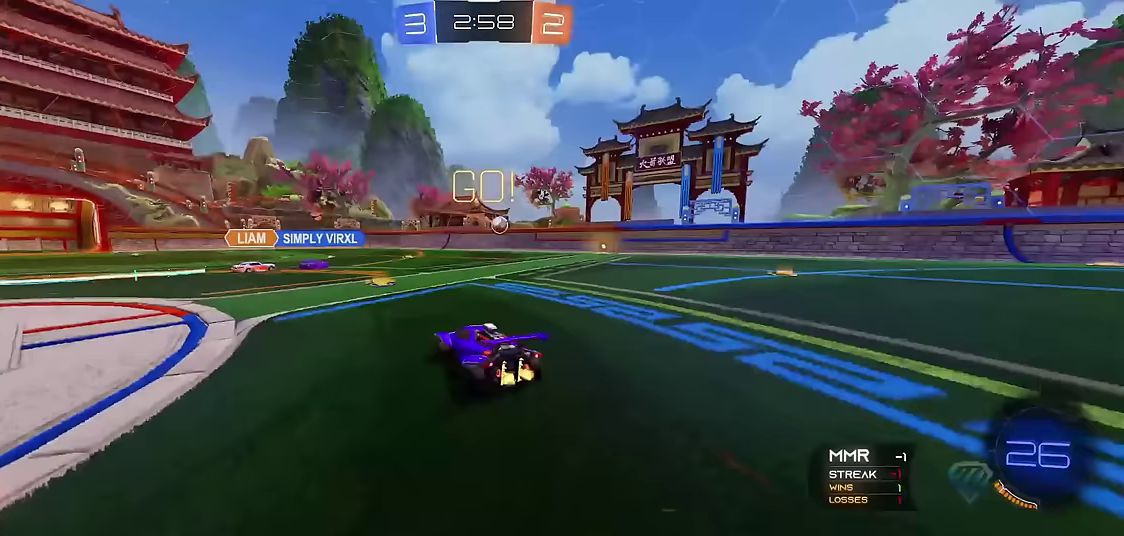
{"buttons": ["R1"], "left_stick": "center", "events": []}
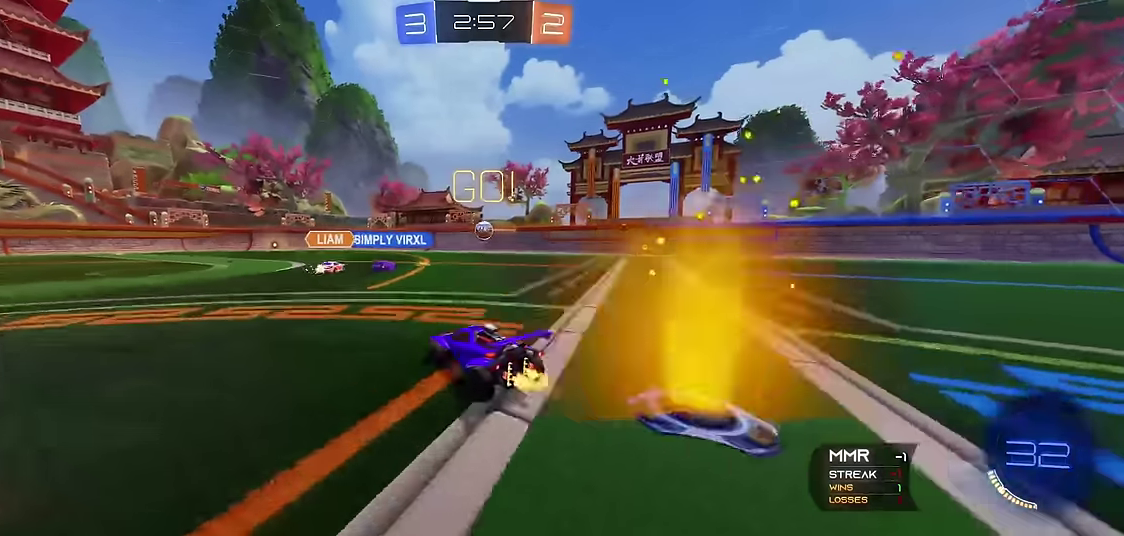
{"buttons": ["R1"], "left_stick": "right", "events": [[150, "left_stick", "right"]]}
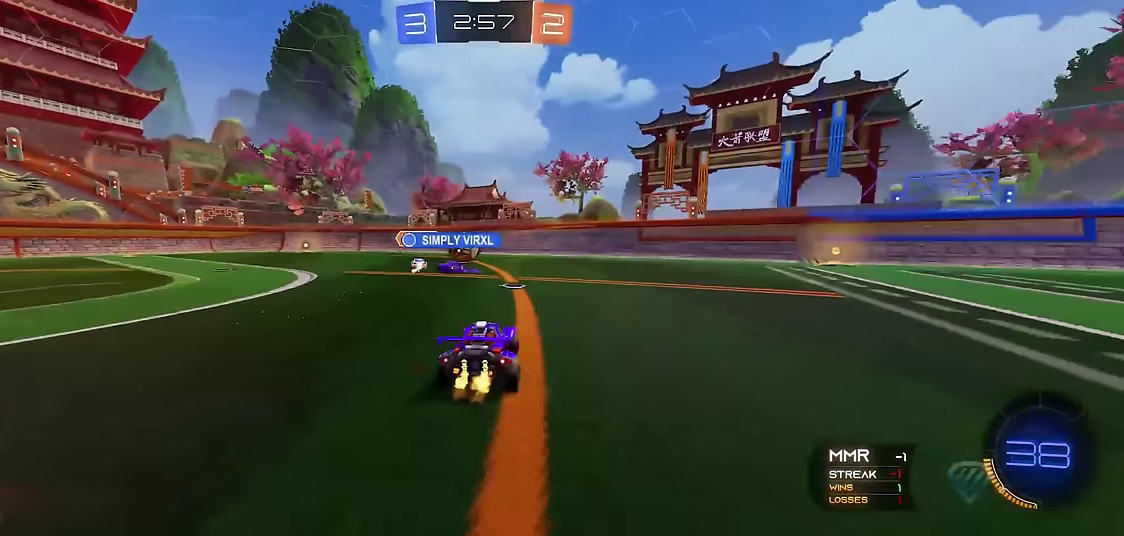
{"buttons": ["R1"], "left_stick": "center", "events": [[233, "left_stick", "center"], [300, "left_stick", "right"], [450, "left_stick", "center"]]}
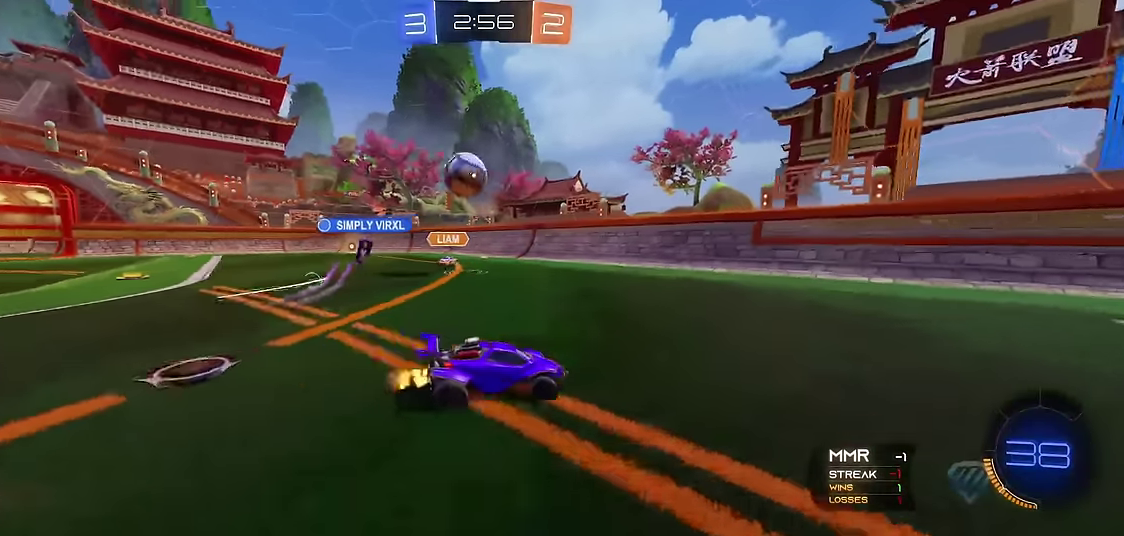
{"buttons": ["Y", "R1"], "left_stick": "left", "events": [[117, "Y", "down"], [217, "R2", "down"], [300, "Y", "up"], [317, "left_stick", "right"], [383, "R2", "up"], [433, "left_stick", "center"], [450, "Y", "down"], [500, "left_stick", "left"]]}
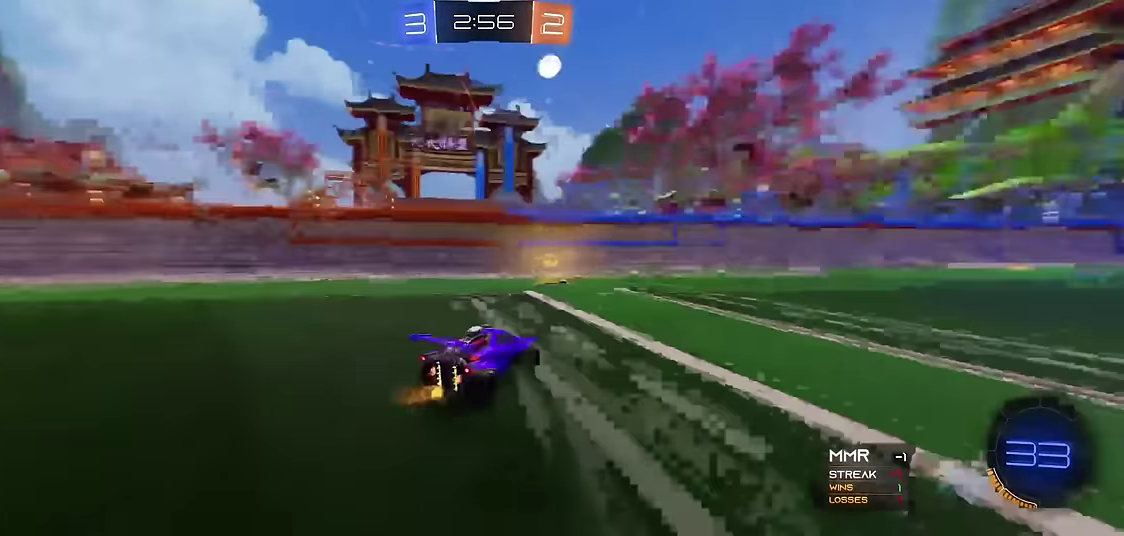
{"buttons": ["R1"], "left_stick": "left", "events": [[100, "Y", "up"], [133, "X", "down"], [217, "R1", "up"], [283, "X", "up"], [300, "R1", "down"]]}
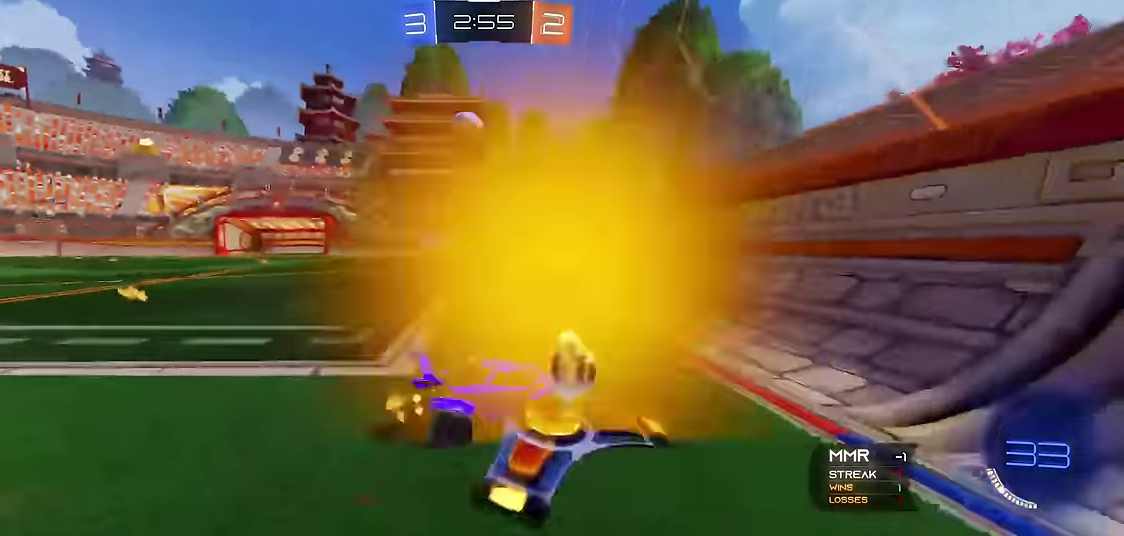
{"buttons": ["R1"], "left_stick": "center", "events": [[83, "R1", "up"], [83, "left_stick", "center"], [200, "left_stick", "left"], [317, "R1", "down"], [317, "left_stick", "center"]]}
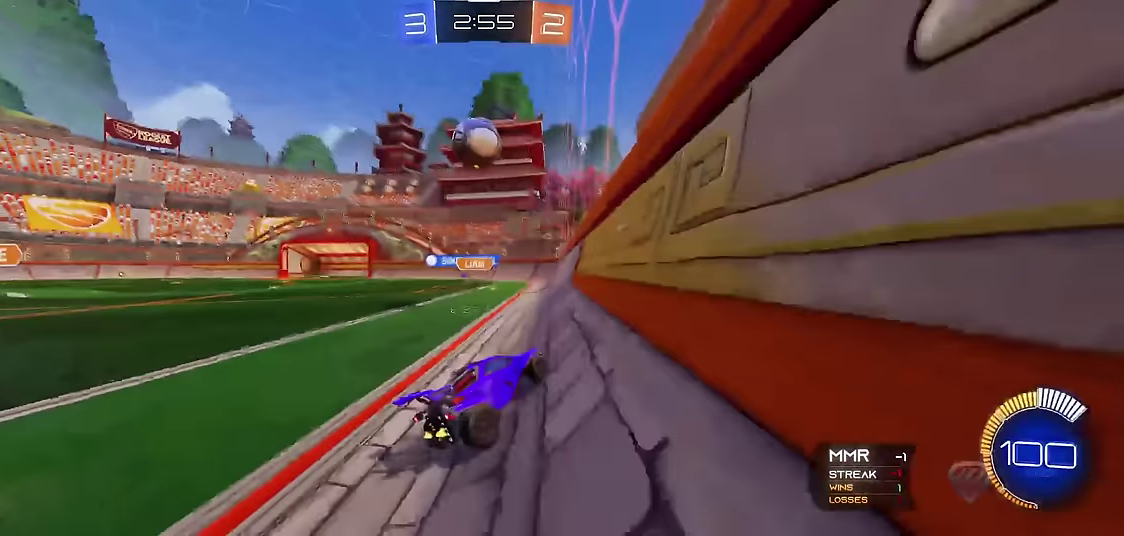
{"buttons": ["R1"], "left_stick": "left", "events": [[233, "left_stick", "left"]]}
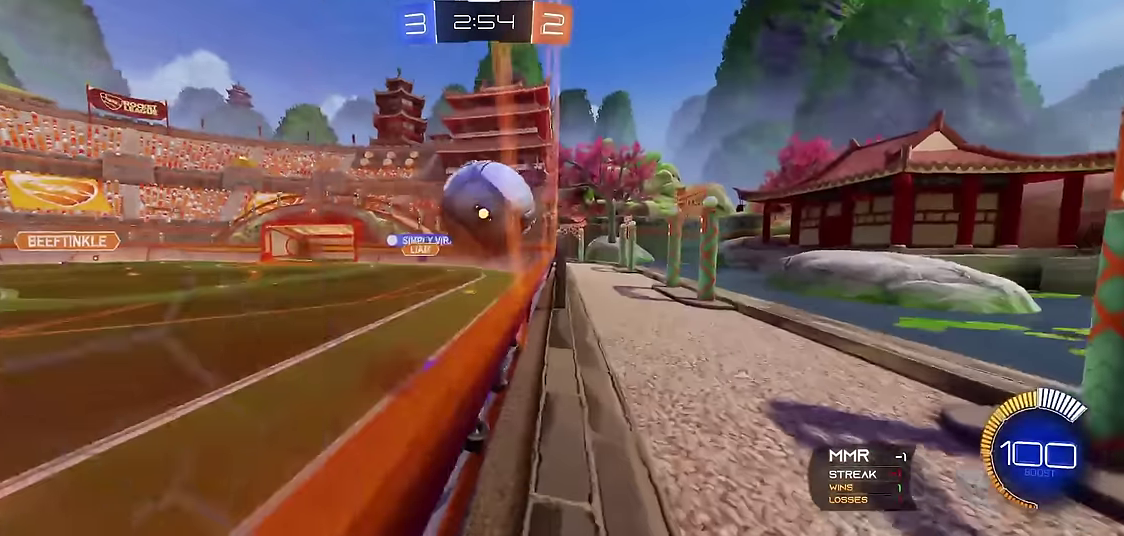
{"buttons": [], "left_stick": "left", "events": [[150, "R2", "down"], [250, "R2", "up"], [500, "R1", "up"]]}
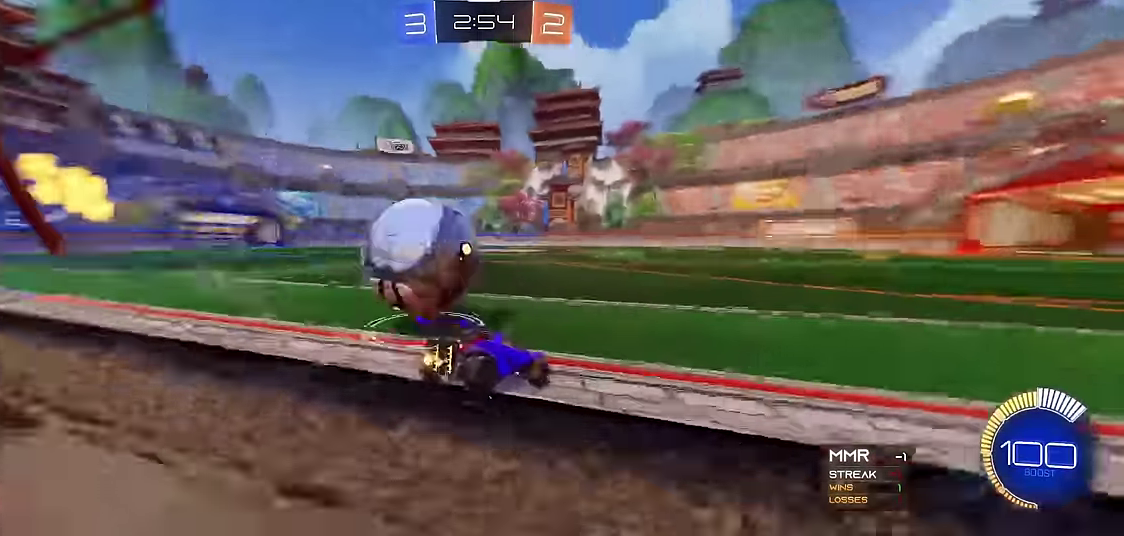
{"buttons": ["R1", "R2"], "left_stick": "center", "events": [[33, "L1", "down"], [183, "L1", "up"], [217, "R1", "down"], [233, "R2", "down"], [483, "left_stick", "center"]]}
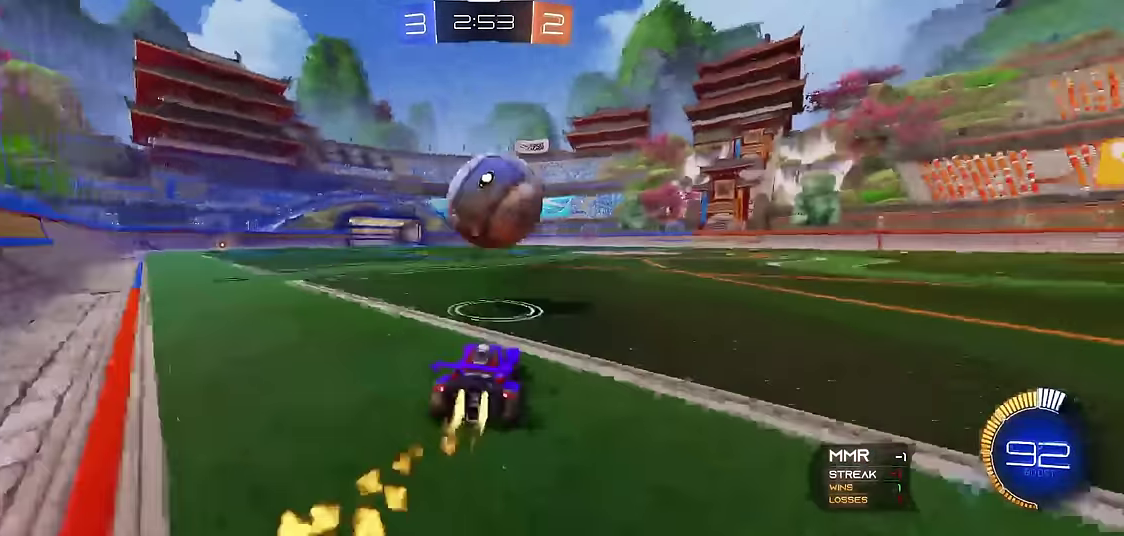
{"buttons": ["R1"], "left_stick": "right", "events": [[83, "R2", "up"], [150, "R2", "down"], [367, "left_stick", "right"], [417, "R2", "up"]]}
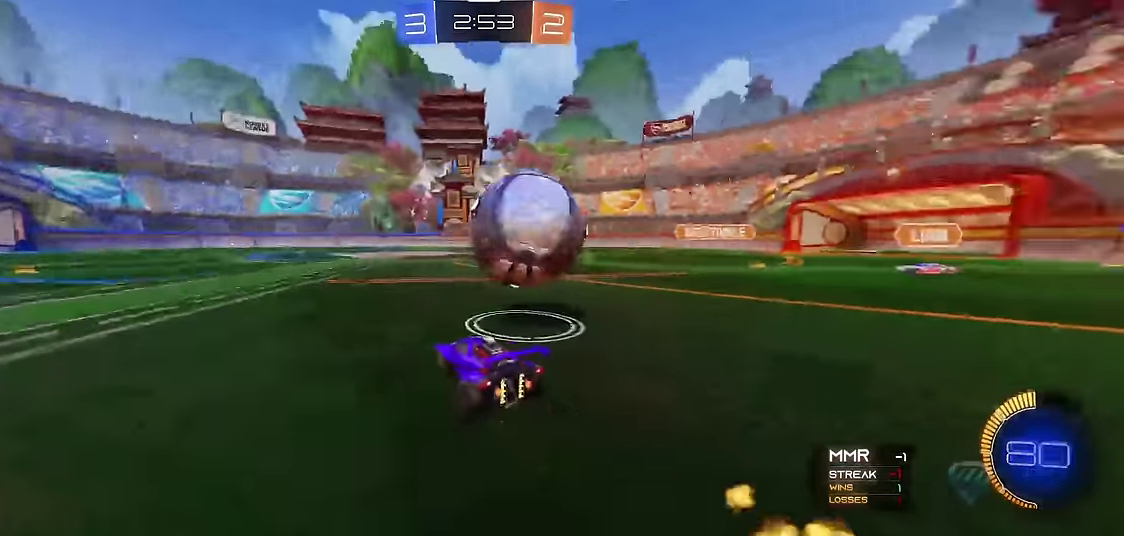
{"buttons": ["A", "R1", "R2"], "left_stick": "right", "events": [[117, "R2", "down"], [317, "A", "down"], [383, "A", "up"], [433, "A", "down"]]}
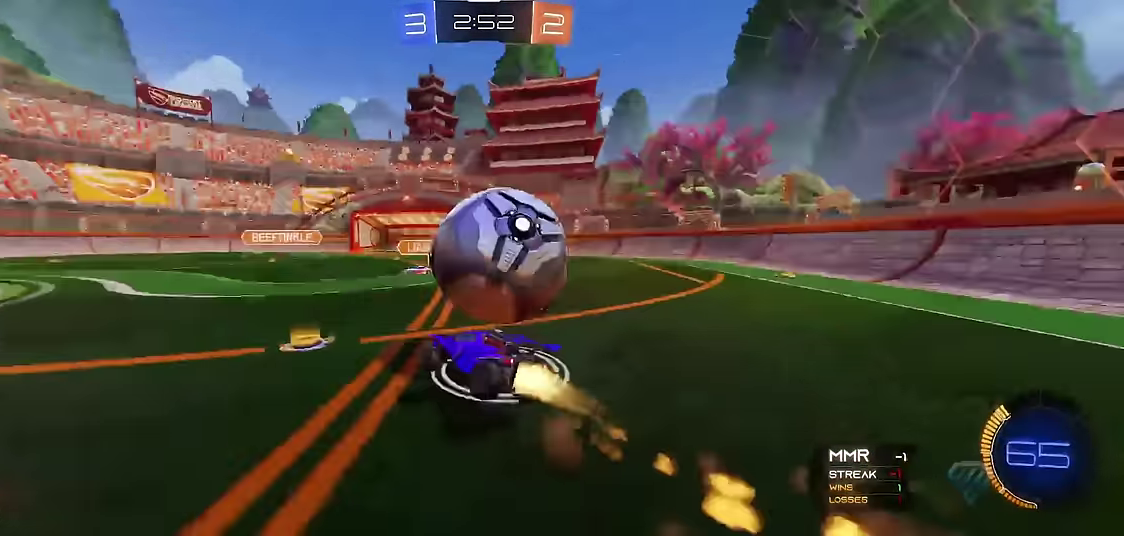
{"buttons": ["B", "R1"], "left_stick": "center", "events": [[67, "A", "up"], [67, "R2", "up"], [150, "B", "down"], [383, "left_stick", "center"]]}
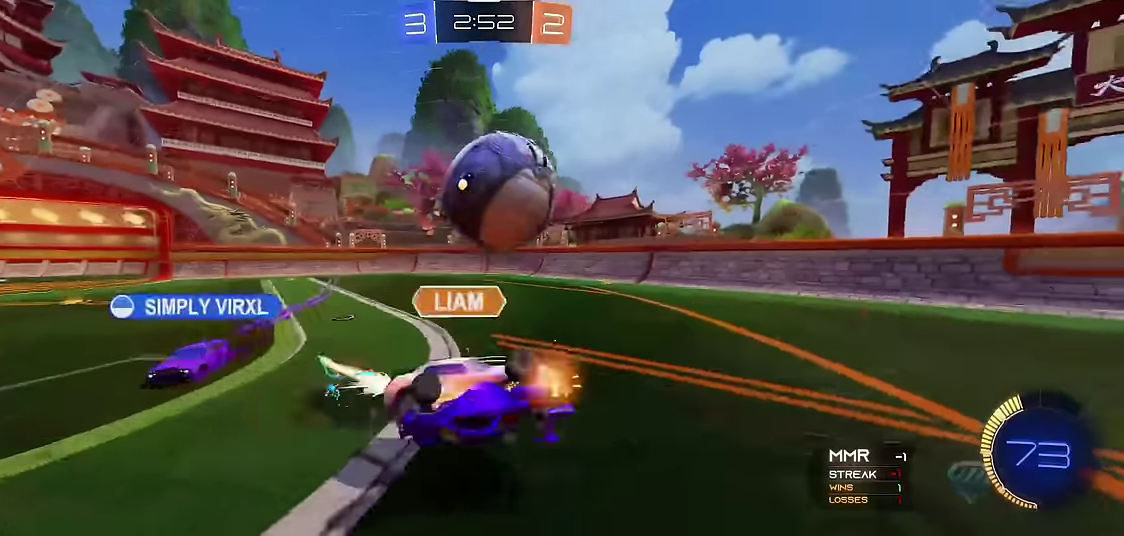
{"buttons": ["R1"], "left_stick": "center", "events": [[83, "left_stick", "right"], [117, "B", "up"], [250, "left_stick", "center"], [350, "left_stick", "right"], [467, "left_stick", "center"]]}
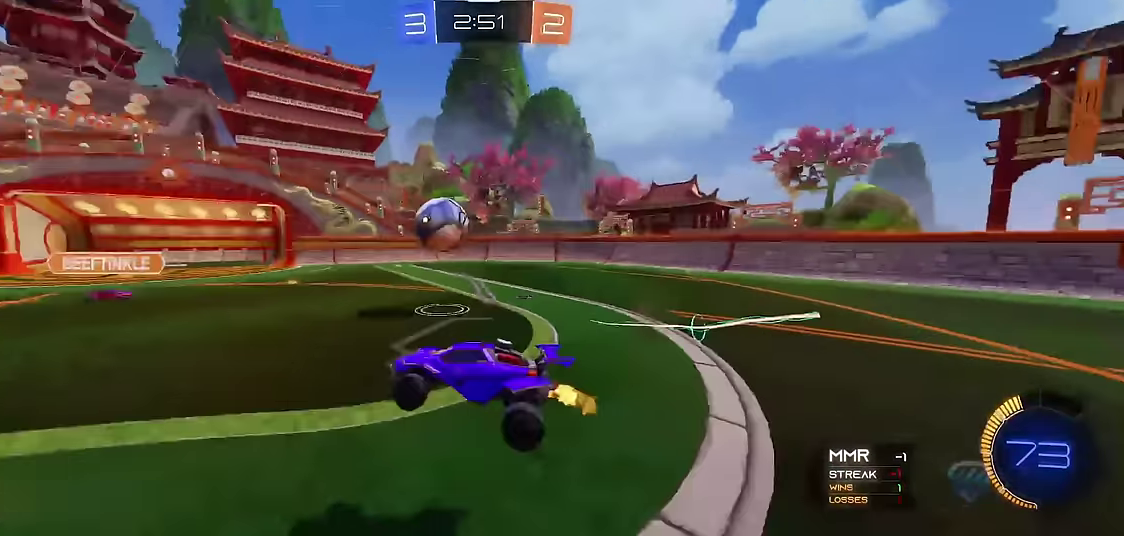
{"buttons": ["R1"], "left_stick": "left", "events": [[133, "left_stick", "right"], [267, "left_stick", "center"], [350, "left_stick", "left"]]}
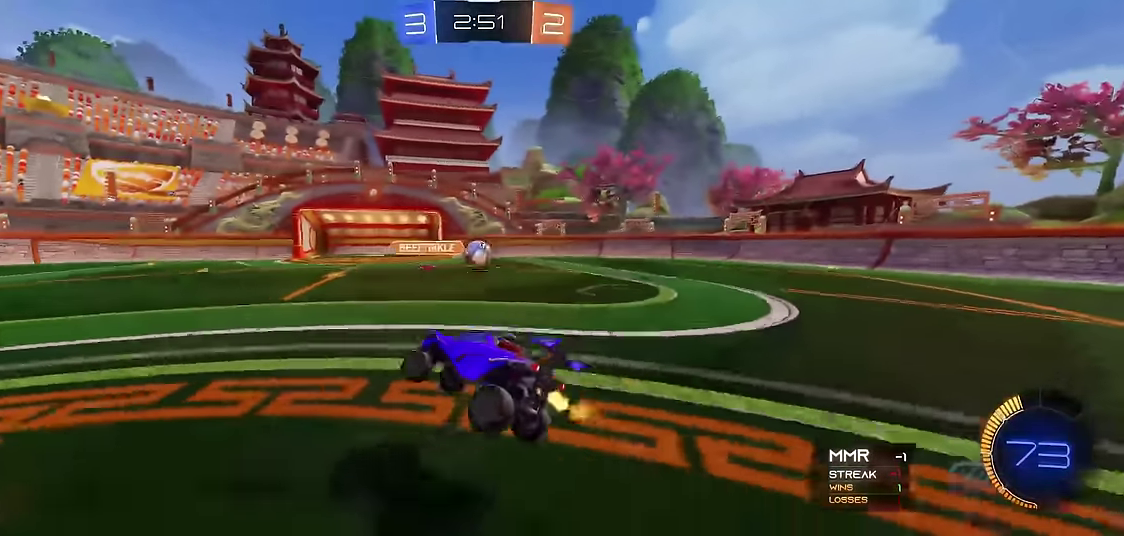
{"buttons": ["X", "R1"], "left_stick": "right", "events": [[100, "left_stick", "center"], [283, "left_stick", "right"], [467, "X", "down"]]}